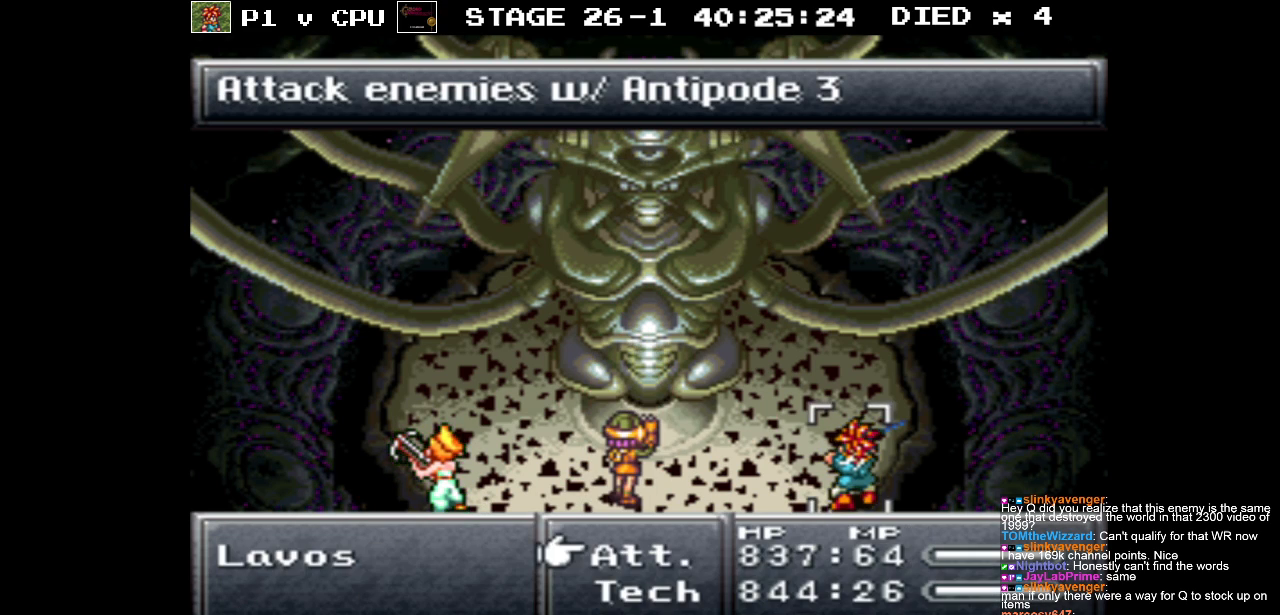
Gameplay with a controller (Nintendo layout); each line is a JSON object with the inputs held at the frame after it. "events" lists button and stick changes between this image and that frame as [ms after this image, input, new state], when the widget could be followed in between. Not read: L3 R3.
{"buttons": [], "events": []}
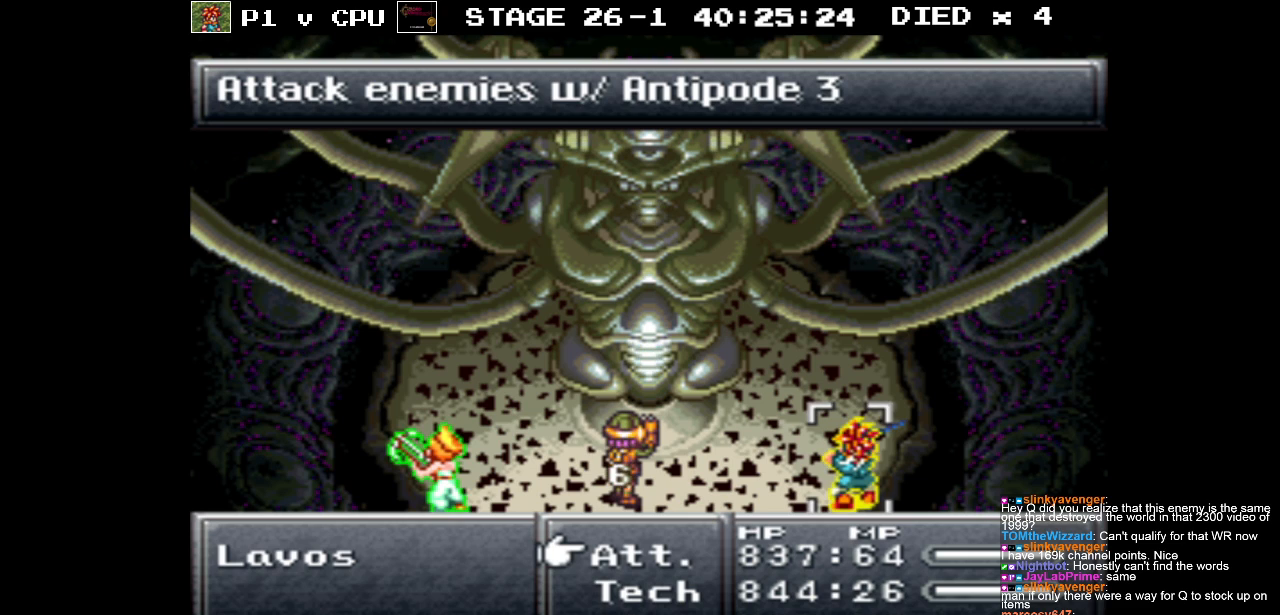
{"buttons": [], "events": []}
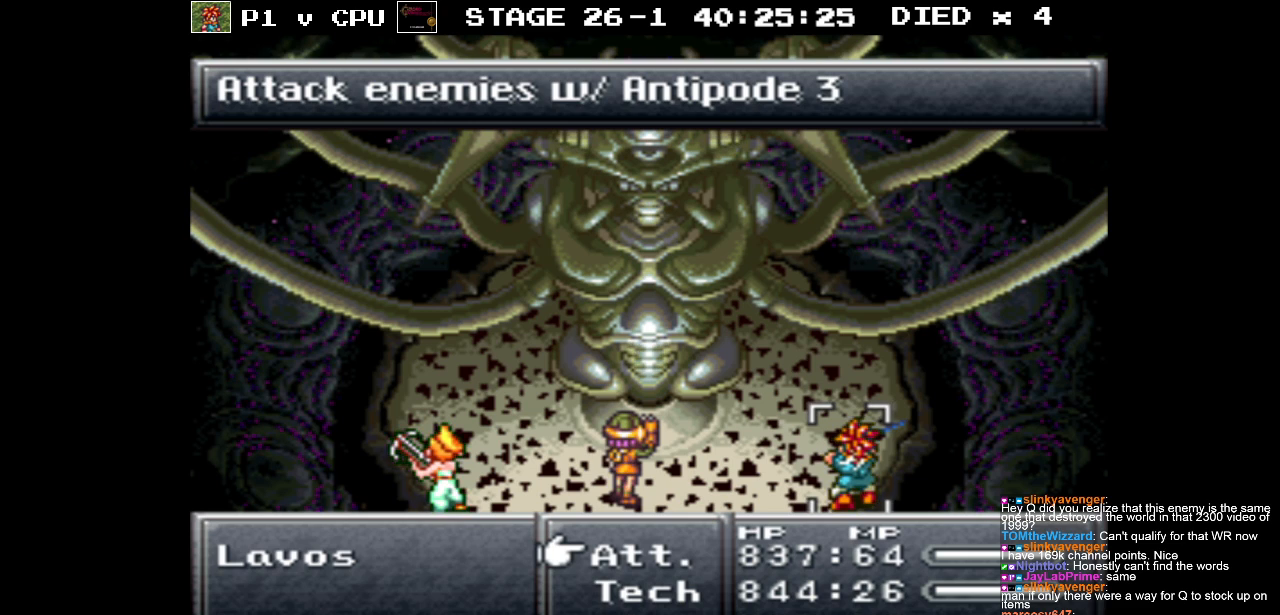
{"buttons": [], "events": []}
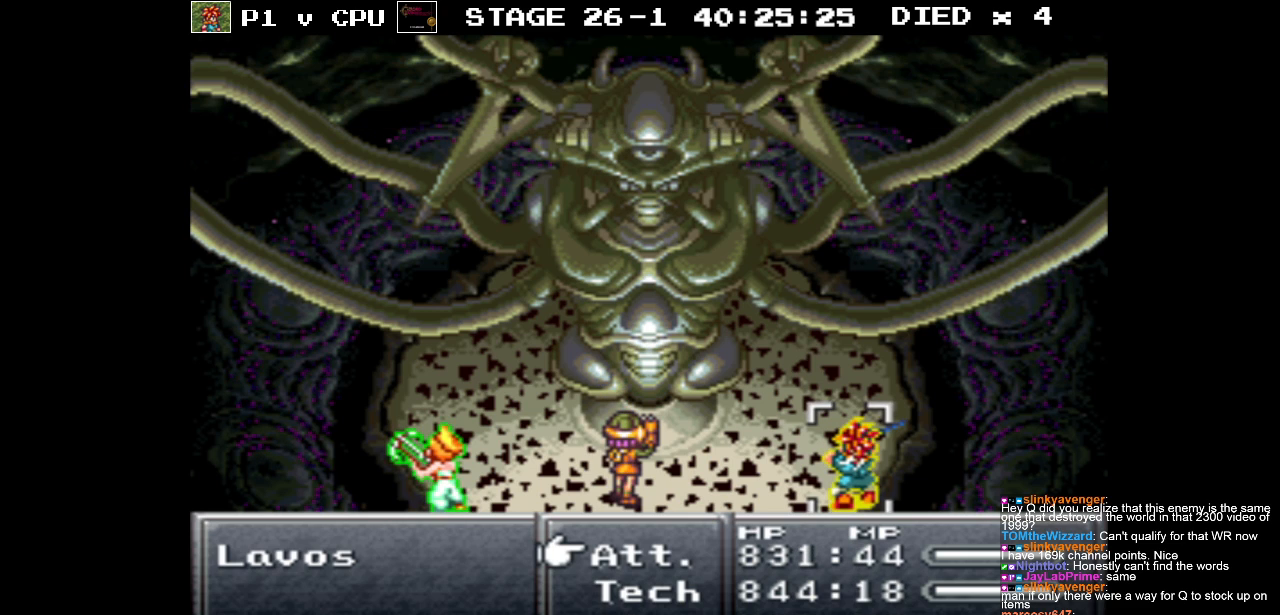
{"buttons": [], "events": []}
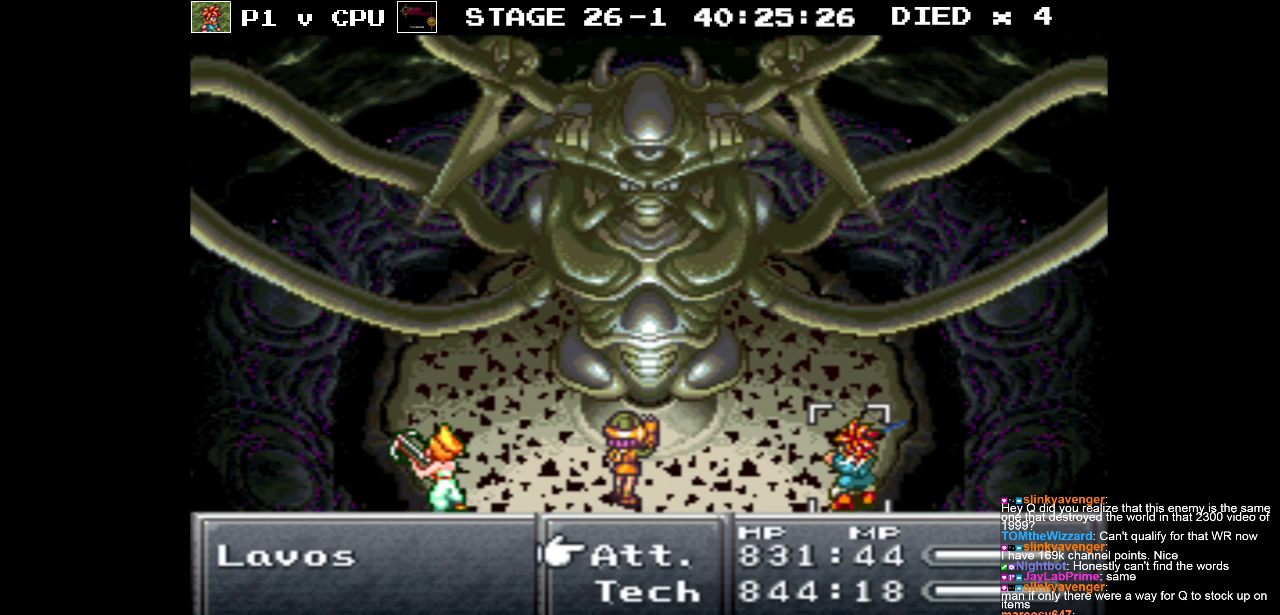
{"buttons": [], "events": []}
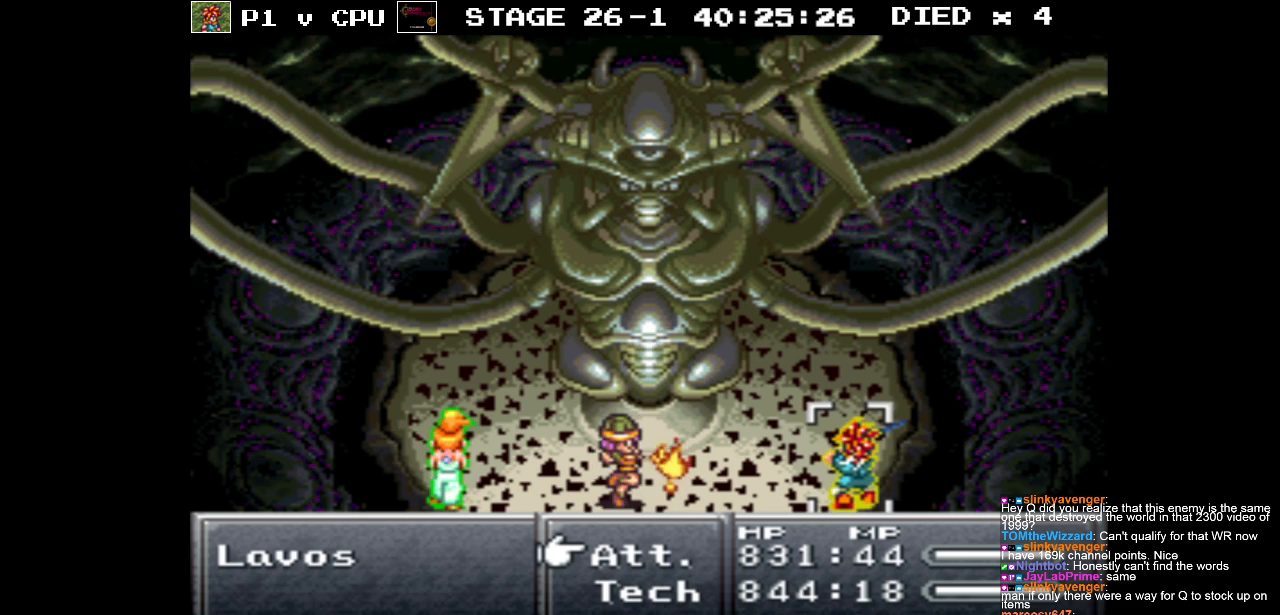
{"buttons": ["A"], "events": [[83, "DPAD_DOWN", "down"], [217, "DPAD_DOWN", "up"], [450, "A", "down"]]}
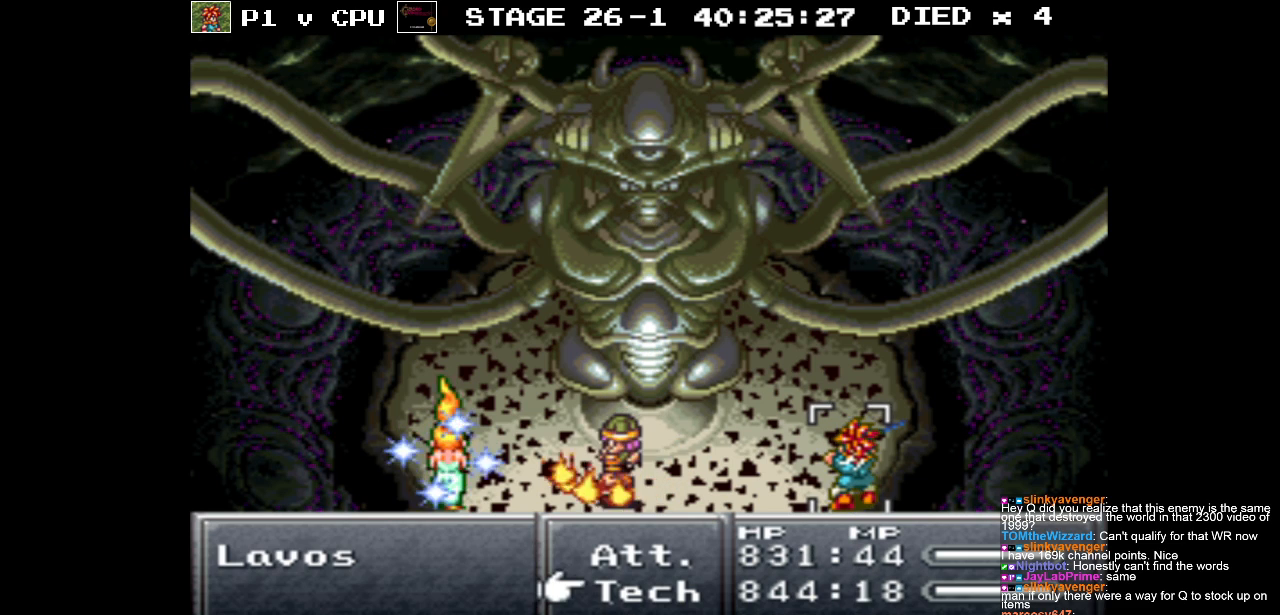
{"buttons": ["DPAD_DOWN"], "events": [[33, "A", "up"], [467, "DPAD_DOWN", "down"]]}
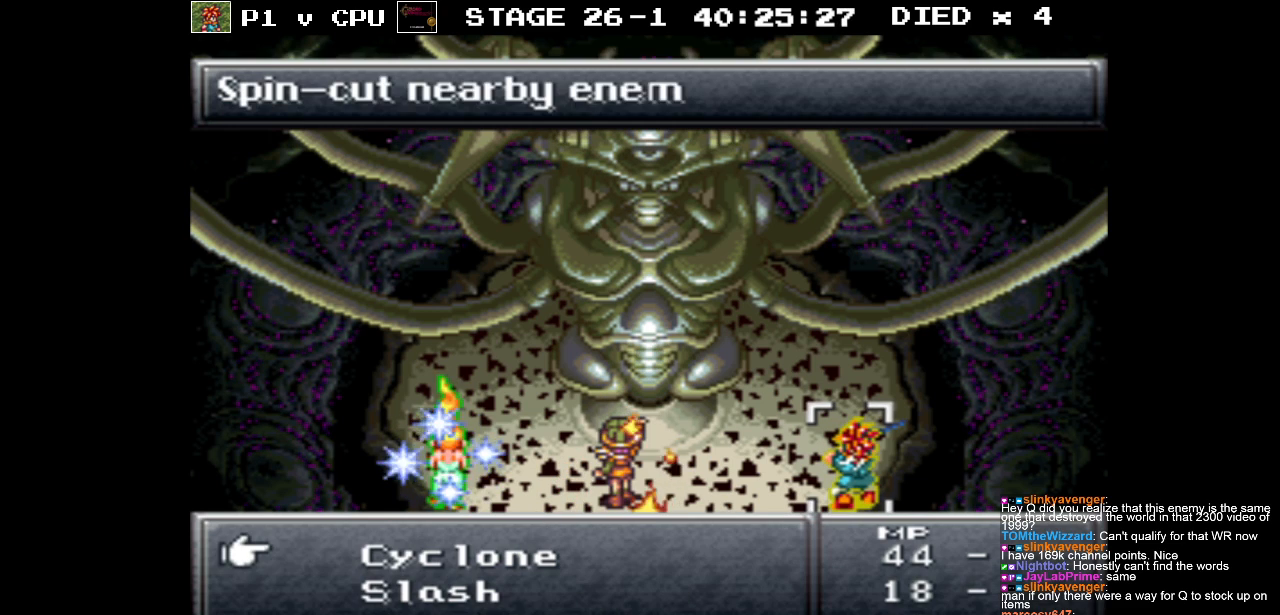
{"buttons": ["DPAD_DOWN"], "events": []}
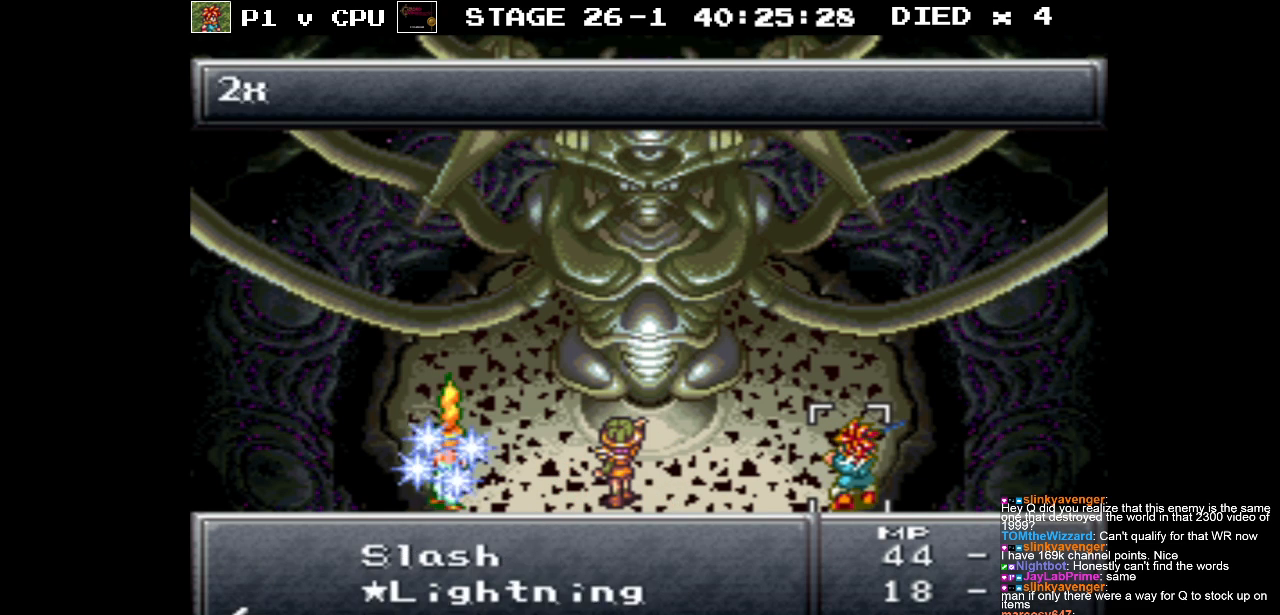
{"buttons": [], "events": [[50, "DPAD_DOWN", "up"]]}
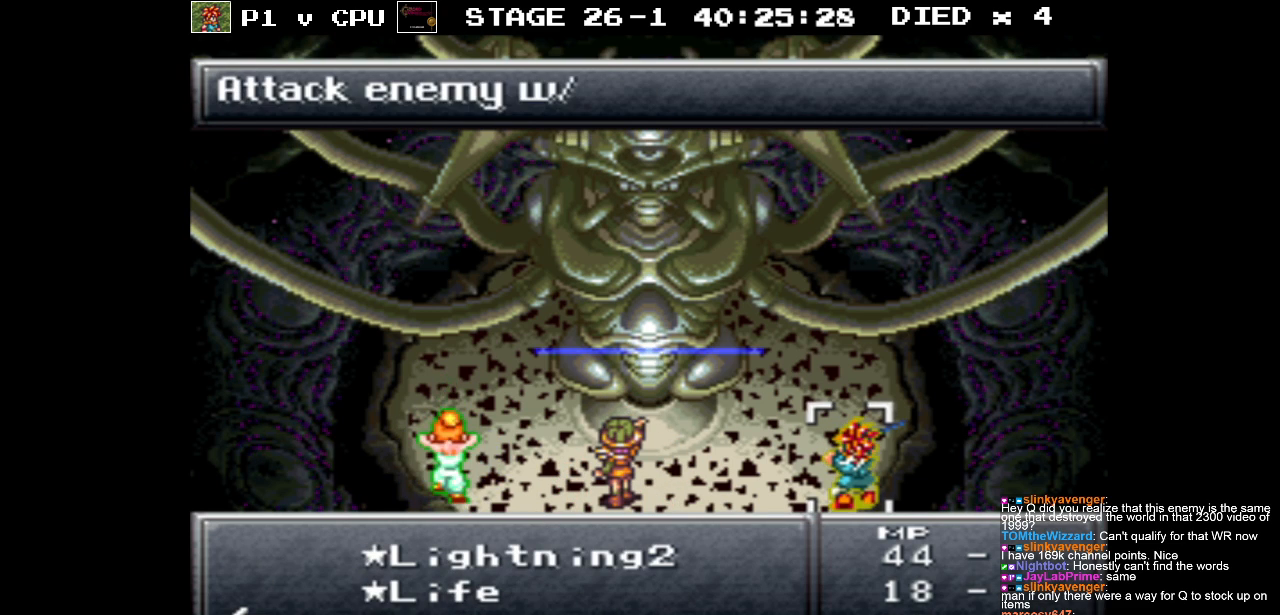
{"buttons": [], "events": [[183, "DPAD_DOWN", "down"], [300, "DPAD_DOWN", "up"]]}
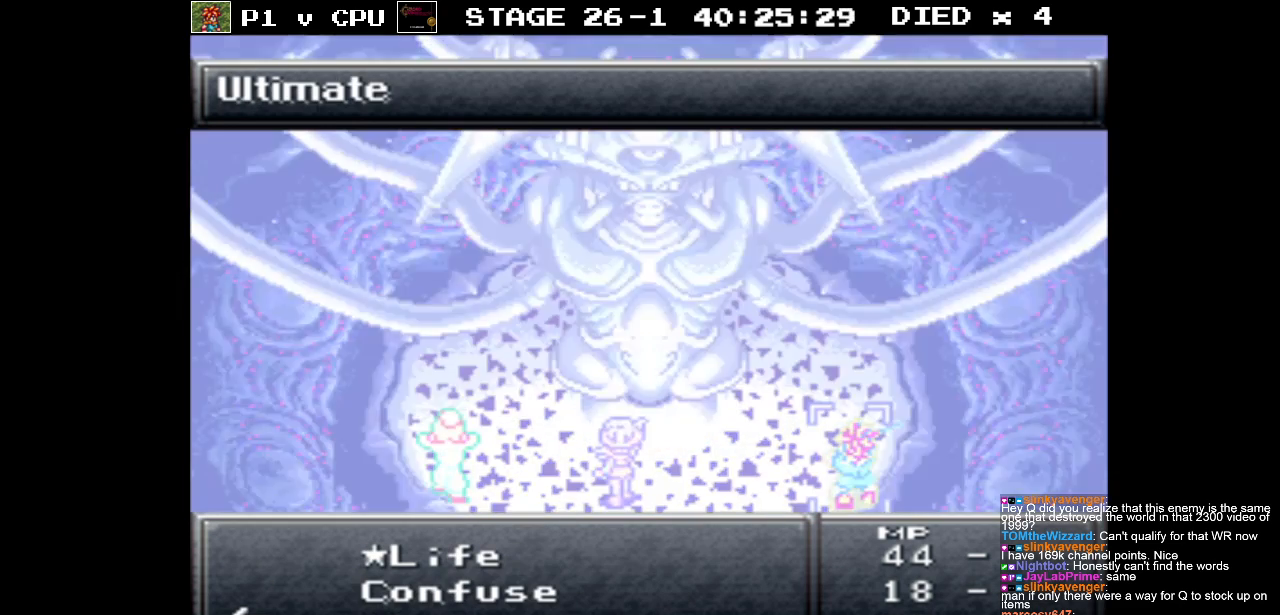
{"buttons": [], "events": []}
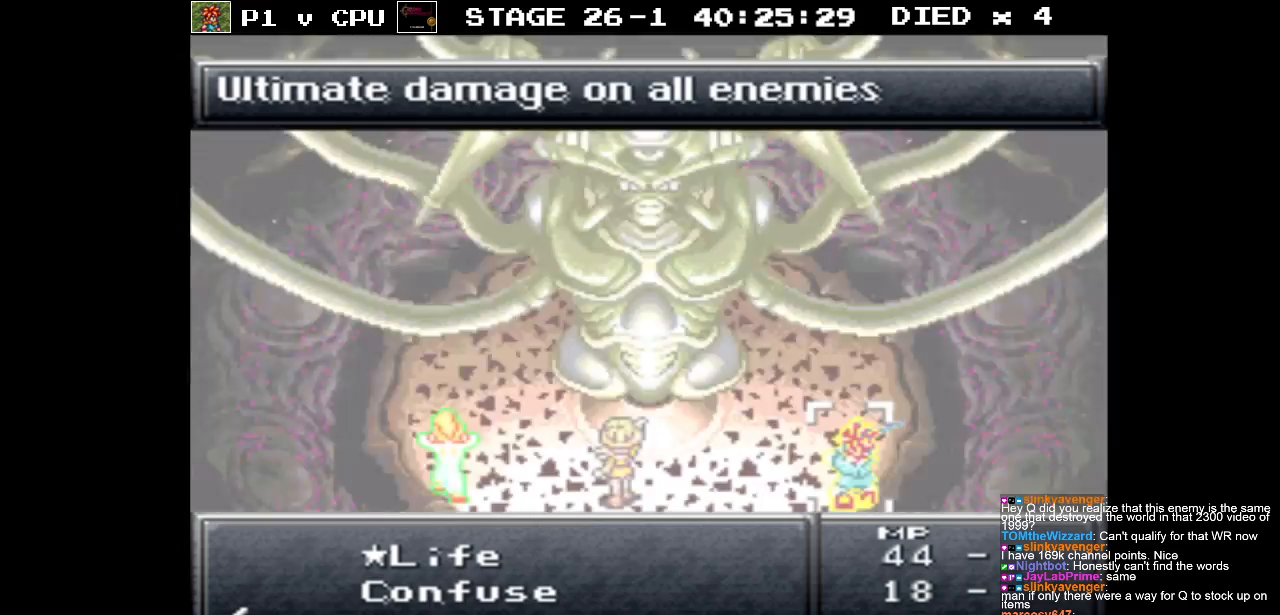
{"buttons": [], "events": []}
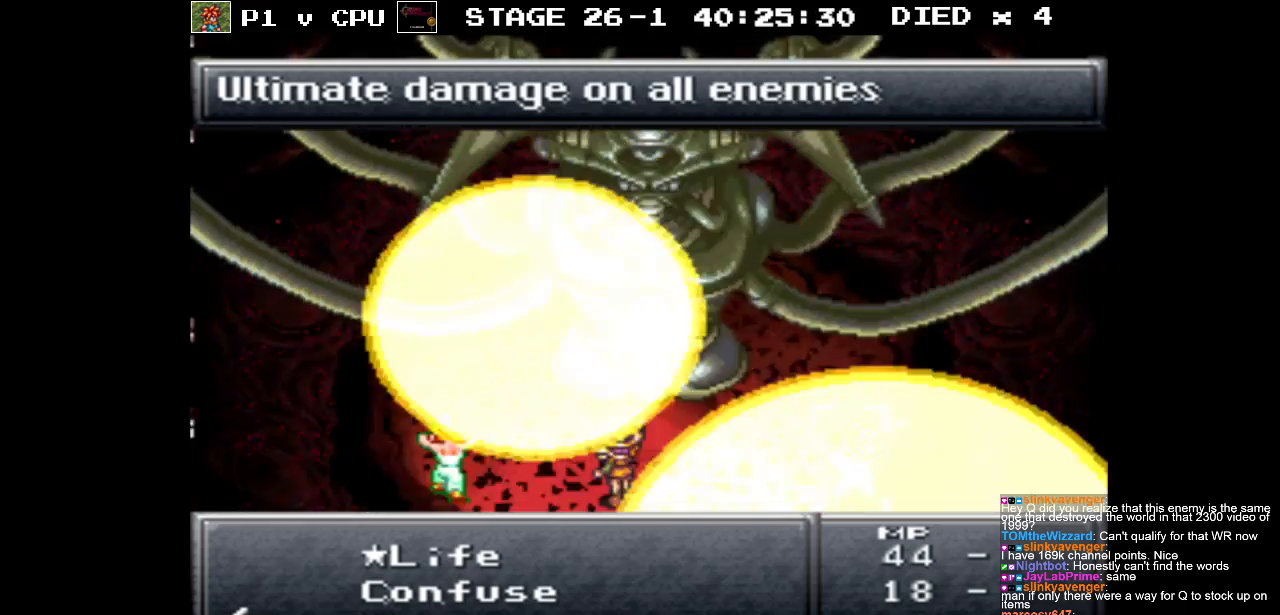
{"buttons": [], "events": []}
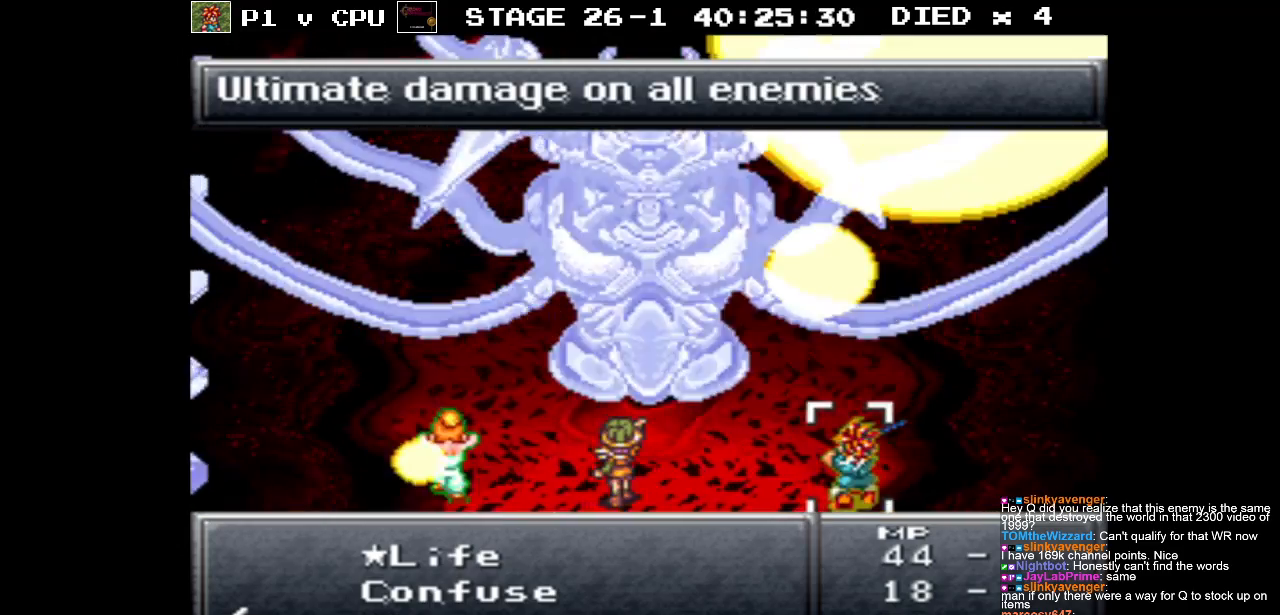
{"buttons": [], "events": []}
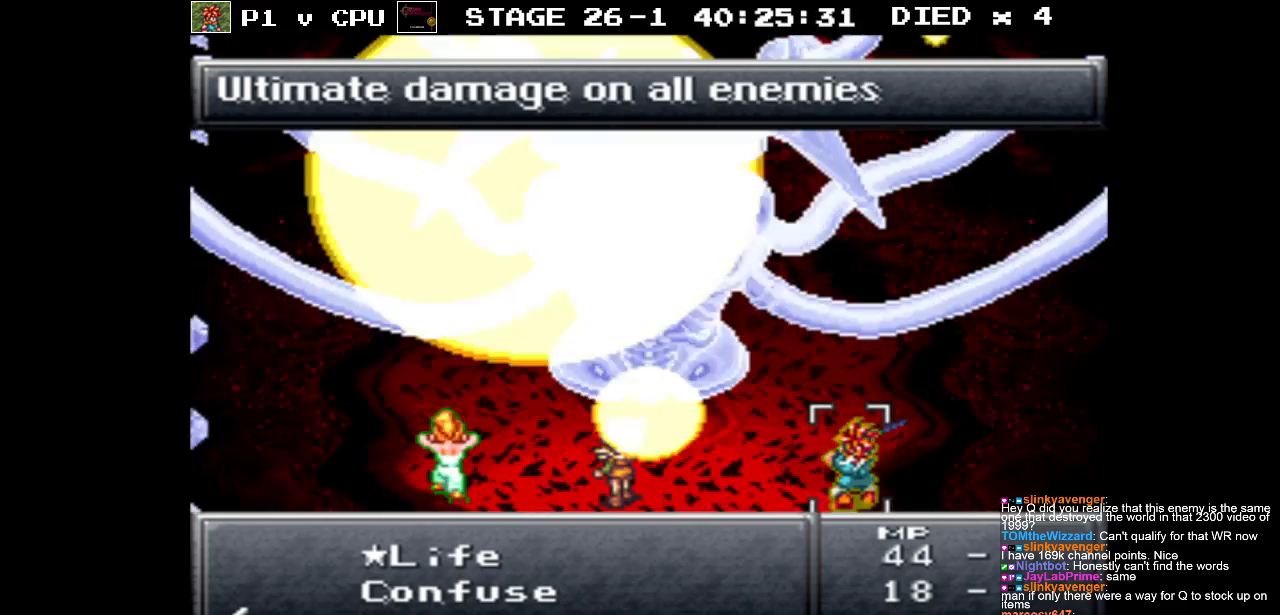
{"buttons": ["A"], "events": [[467, "A", "down"]]}
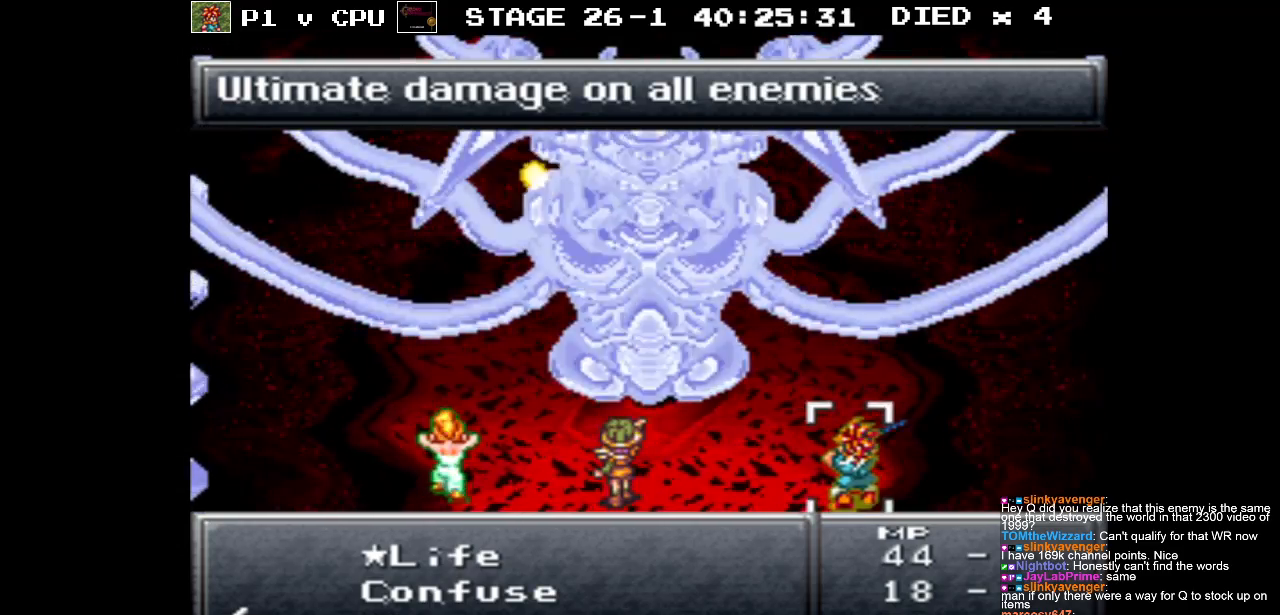
{"buttons": [], "events": [[67, "A", "up"]]}
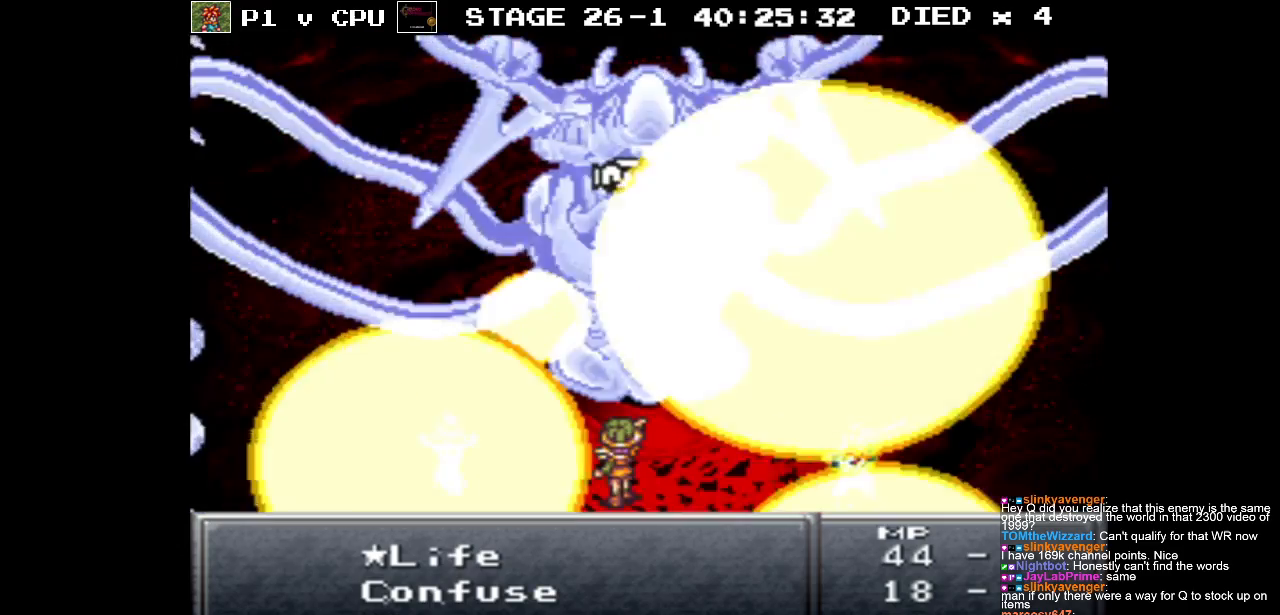
{"buttons": [], "events": [[50, "A", "down"], [183, "A", "up"]]}